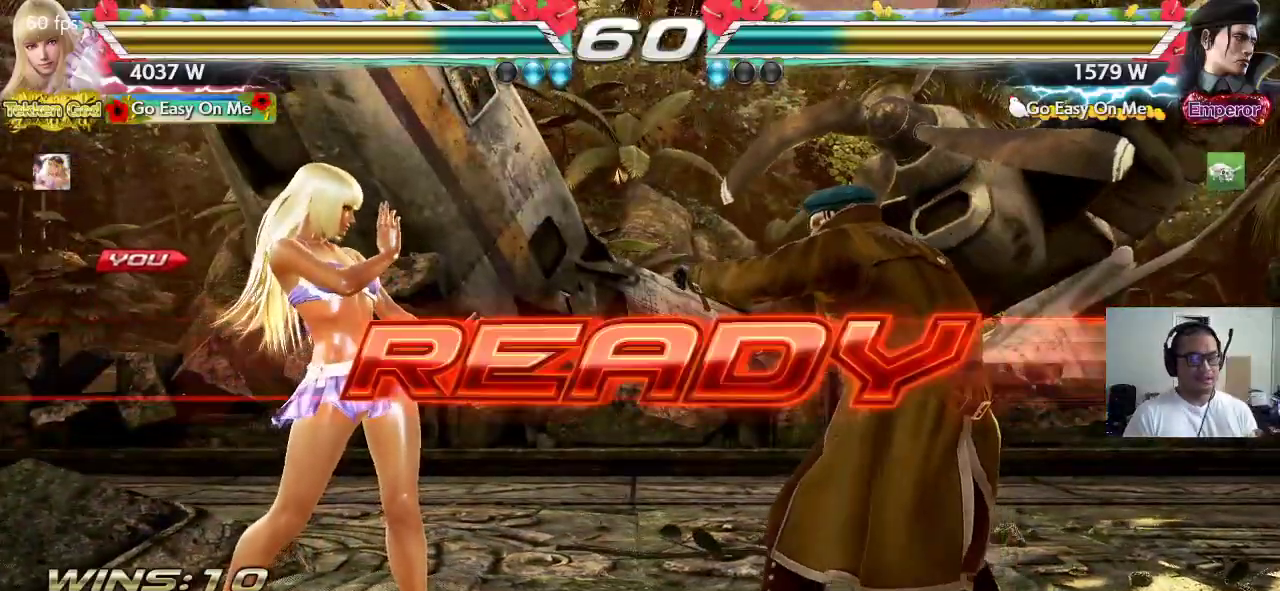
Gameplay with a controller (arcade stick); each line is a JSON object with the inputs held at the frame after it. "events" lists button and stick changes between this image and that frame as [ms after this image, input, new state], when the widget could be followed in between. Not read: L3 R3.
{"buttons": ["CROSS", "SQUARE", "TRIANGLE"], "left_stick": "center", "events": [[17, "CROSS", "up"], [83, "CROSS", "down"], [100, "TRIANGLE", "up"], [167, "CROSS", "up"], [167, "TRIANGLE", "down"], [200, "SQUARE", "up"], [250, "CROSS", "down"], [250, "TRIANGLE", "up"], [267, "SQUARE", "down"], [333, "CROSS", "up"], [333, "TRIANGLE", "down"], [417, "CROSS", "down"], [417, "TRIANGLE", "up"], [483, "TRIANGLE", "down"]]}
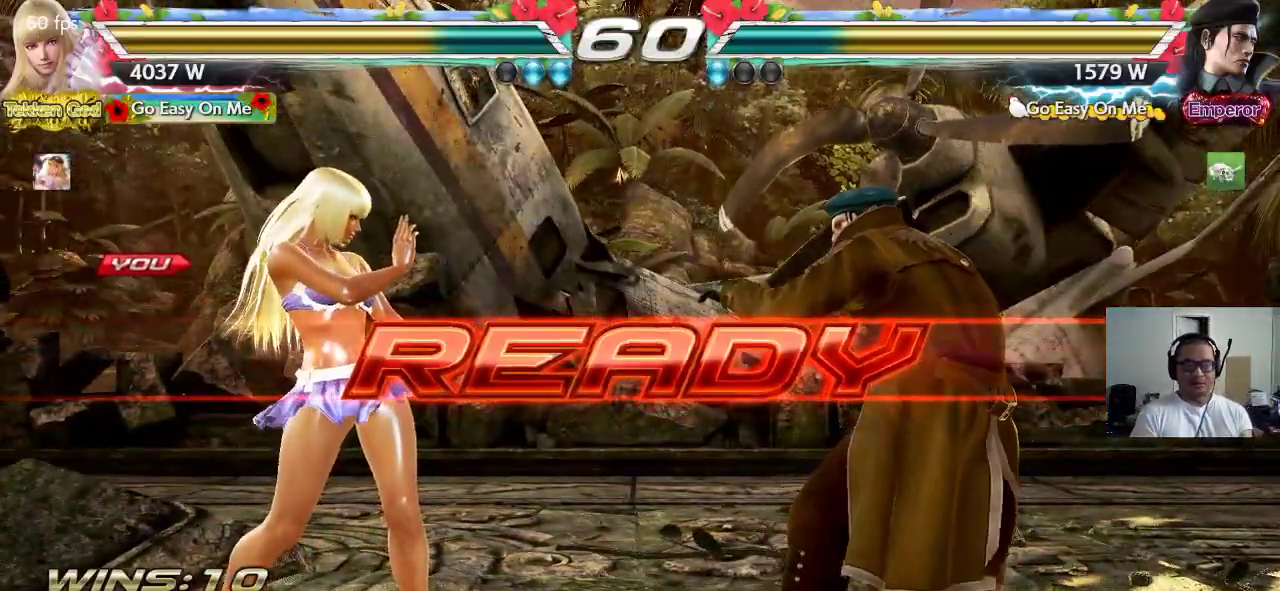
{"buttons": ["CROSS", "SQUARE", "TRIANGLE"], "left_stick": "center", "events": []}
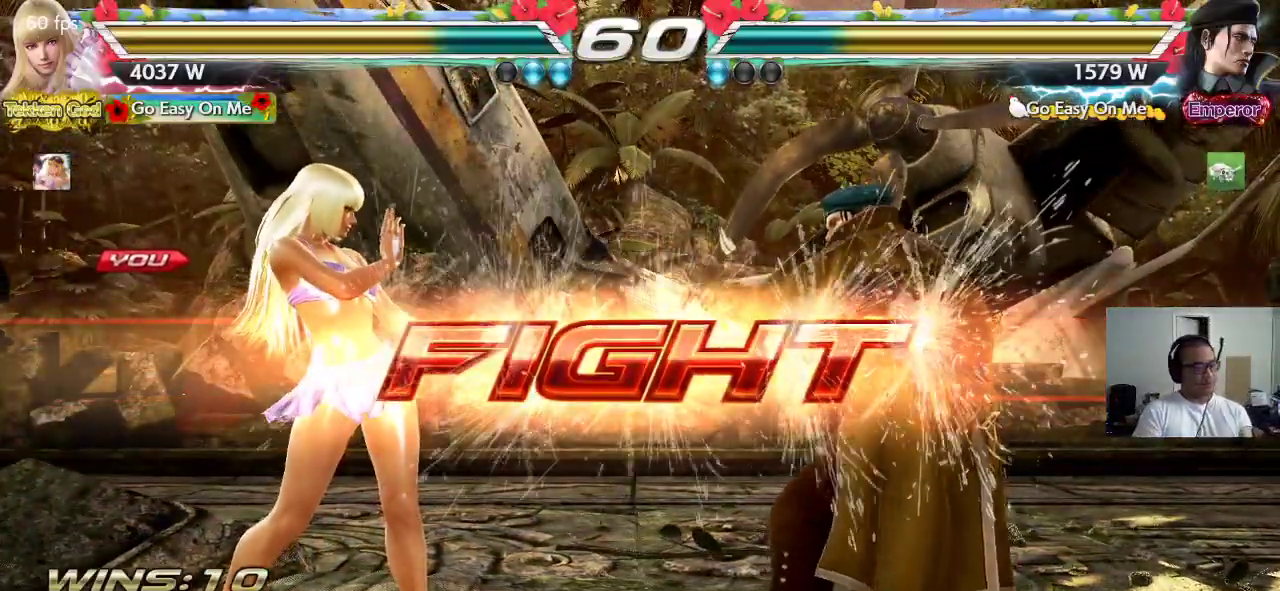
{"buttons": [], "left_stick": "left", "events": [[133, "SQUARE", "up"], [167, "left_stick", "left"], [183, "TRIANGLE", "up"], [250, "left_stick", "center"], [317, "left_stick", "left"], [467, "CROSS", "up"]]}
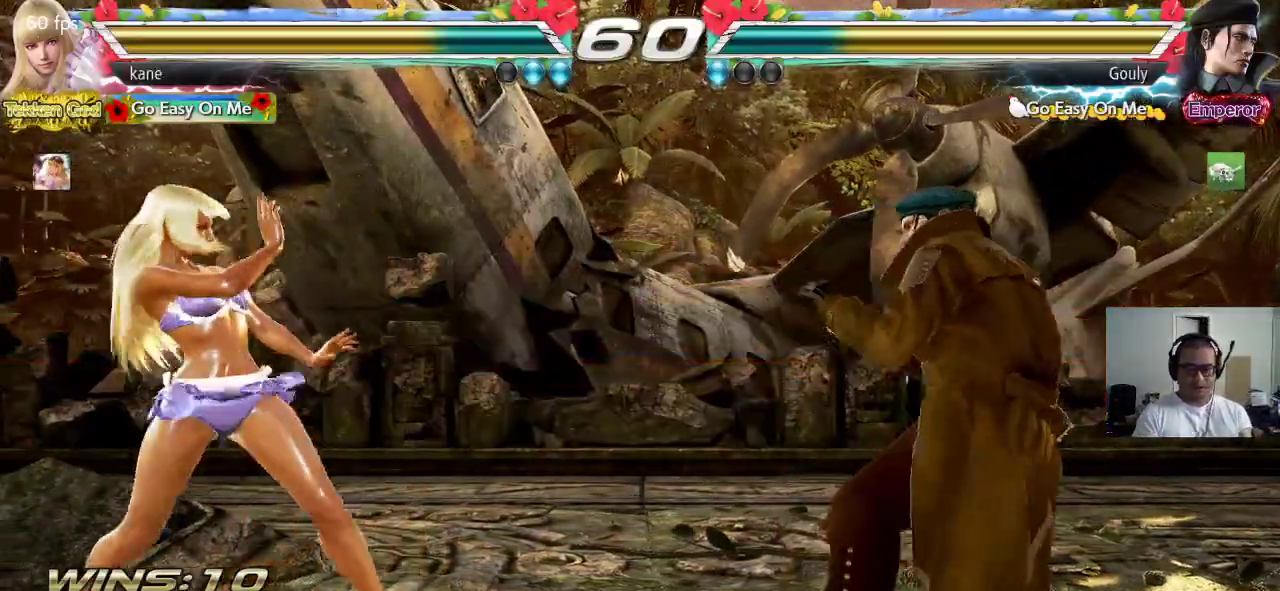
{"buttons": [], "left_stick": "left", "events": [[233, "left_stick", "center"], [283, "left_stick", "left"]]}
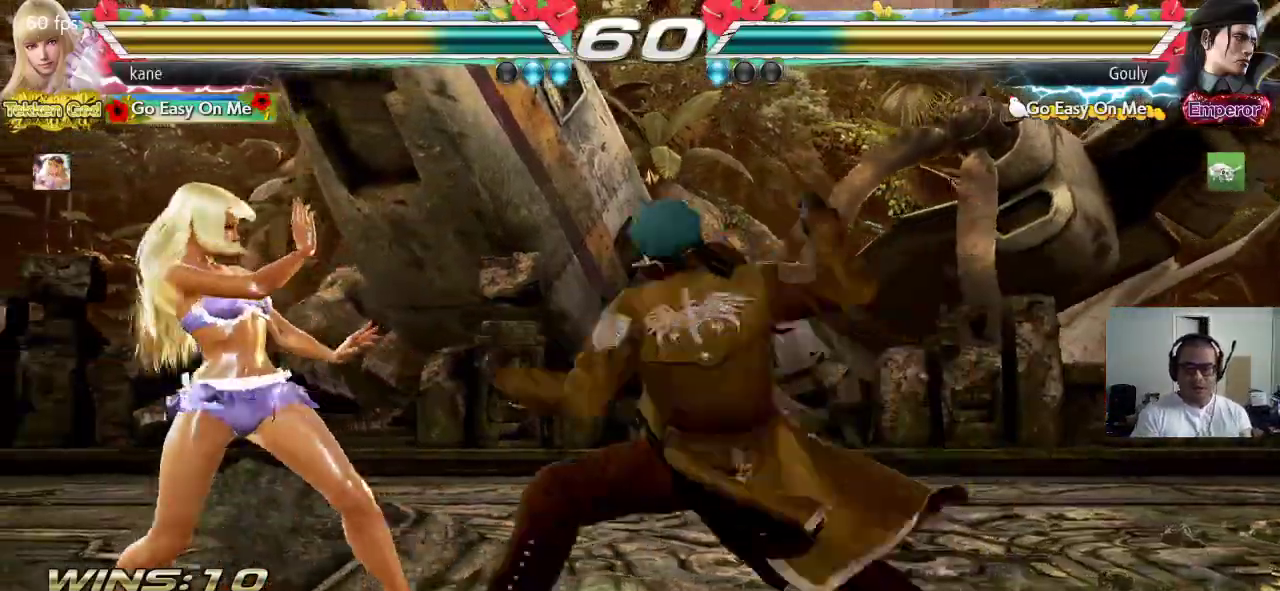
{"buttons": [], "left_stick": "left", "events": [[83, "left_stick", "center"], [150, "left_stick", "left"]]}
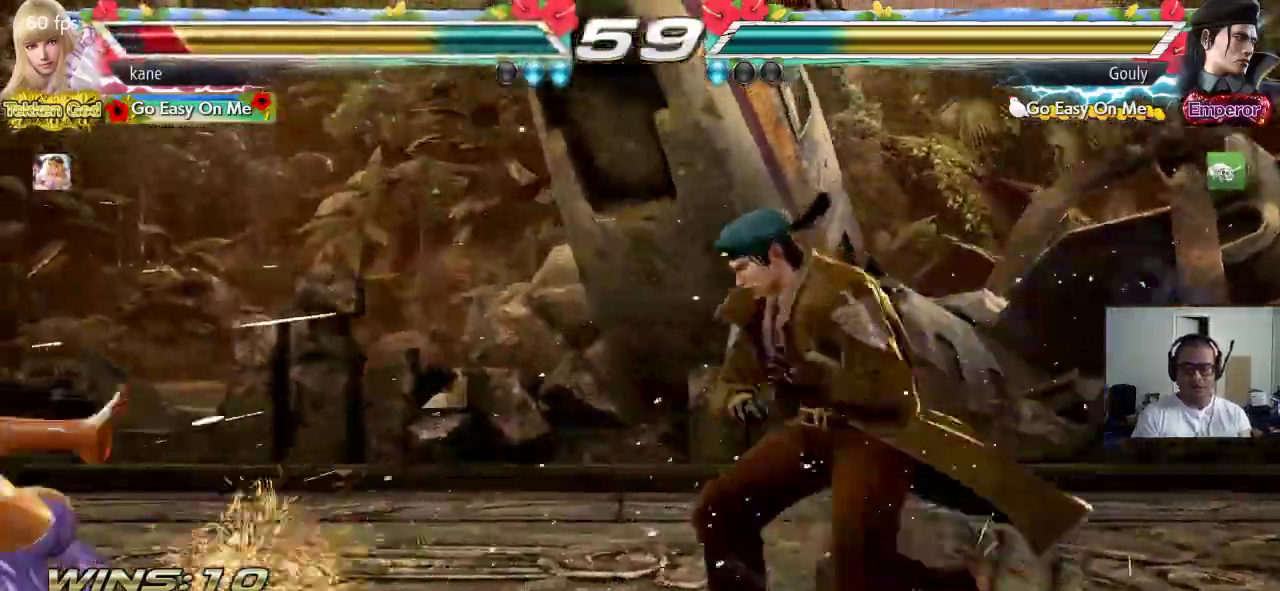
{"buttons": [], "left_stick": "center", "events": [[167, "left_stick", "center"], [300, "left_stick", "up"], [383, "left_stick", "center"]]}
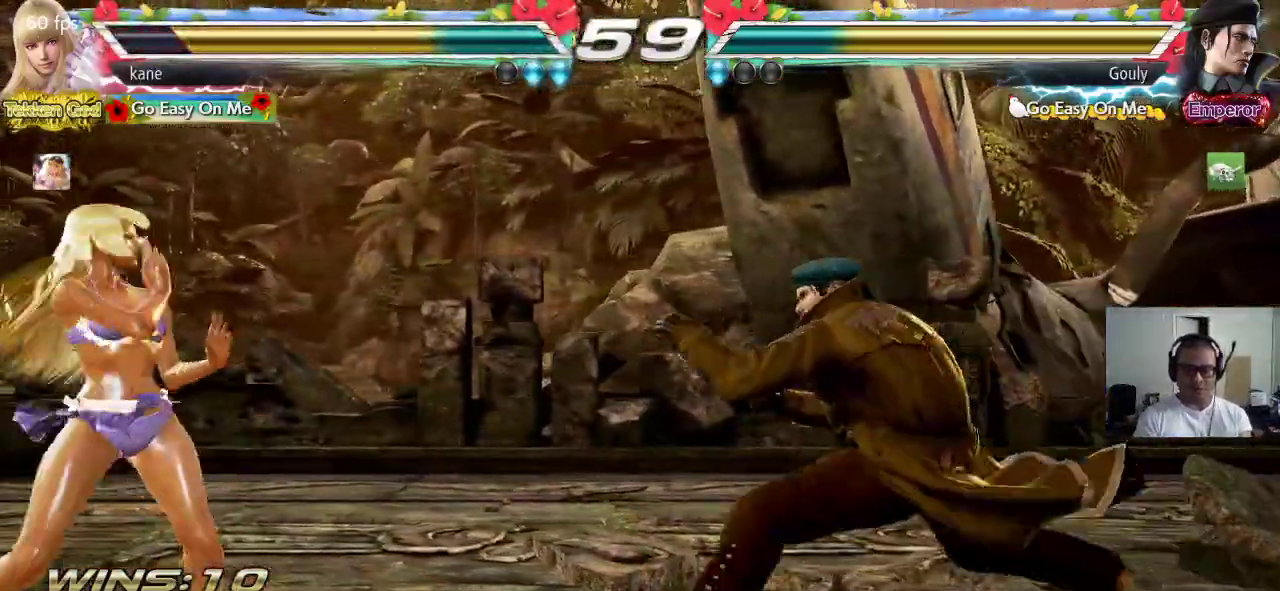
{"buttons": [], "left_stick": "left", "events": [[133, "left_stick", "left"], [200, "left_stick", "center"], [250, "left_stick", "left"], [317, "left_stick", "center"], [383, "left_stick", "left"]]}
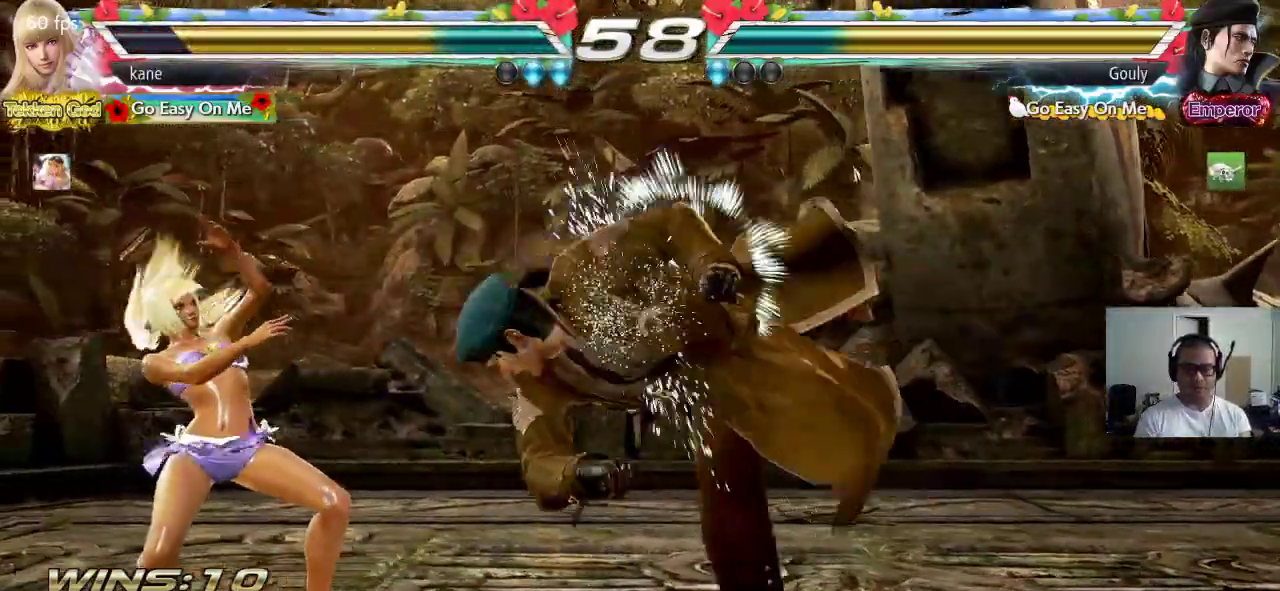
{"buttons": [], "left_stick": "center", "events": [[167, "left_stick", "center"], [383, "left_stick", "up"], [450, "left_stick", "center"]]}
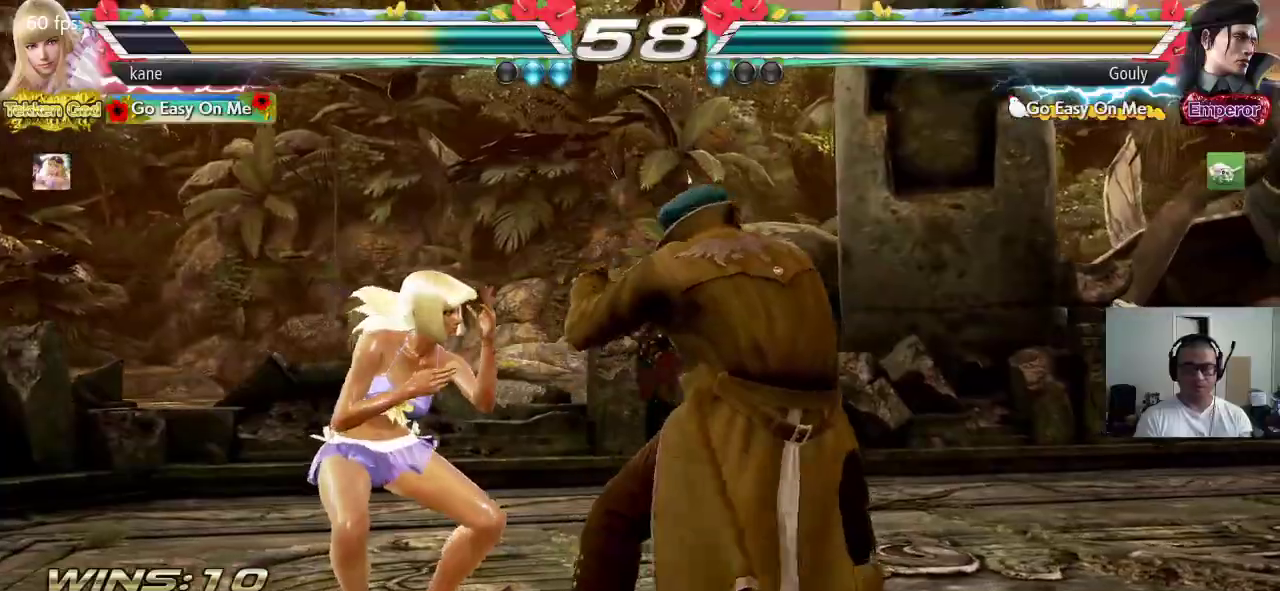
{"buttons": [], "left_stick": "down-left", "events": [[83, "left_stick", "left"], [467, "left_stick", "down-left"]]}
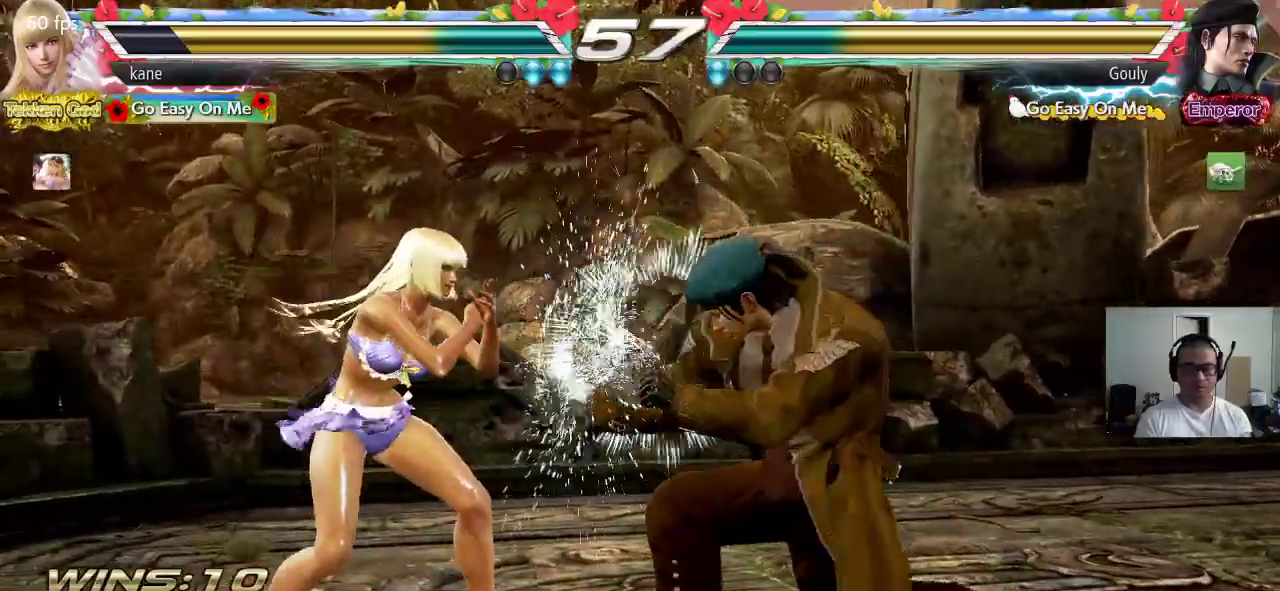
{"buttons": [], "left_stick": "left", "events": [[167, "left_stick", "left"]]}
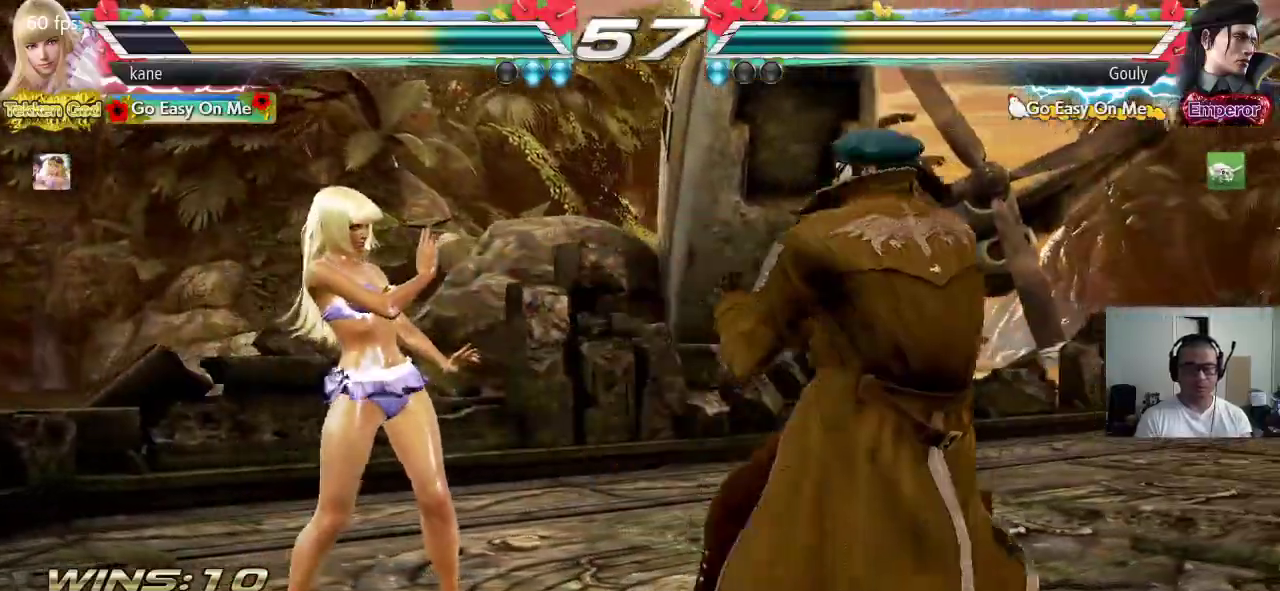
{"buttons": [], "left_stick": "left", "events": [[200, "left_stick", "center"], [250, "left_stick", "left"]]}
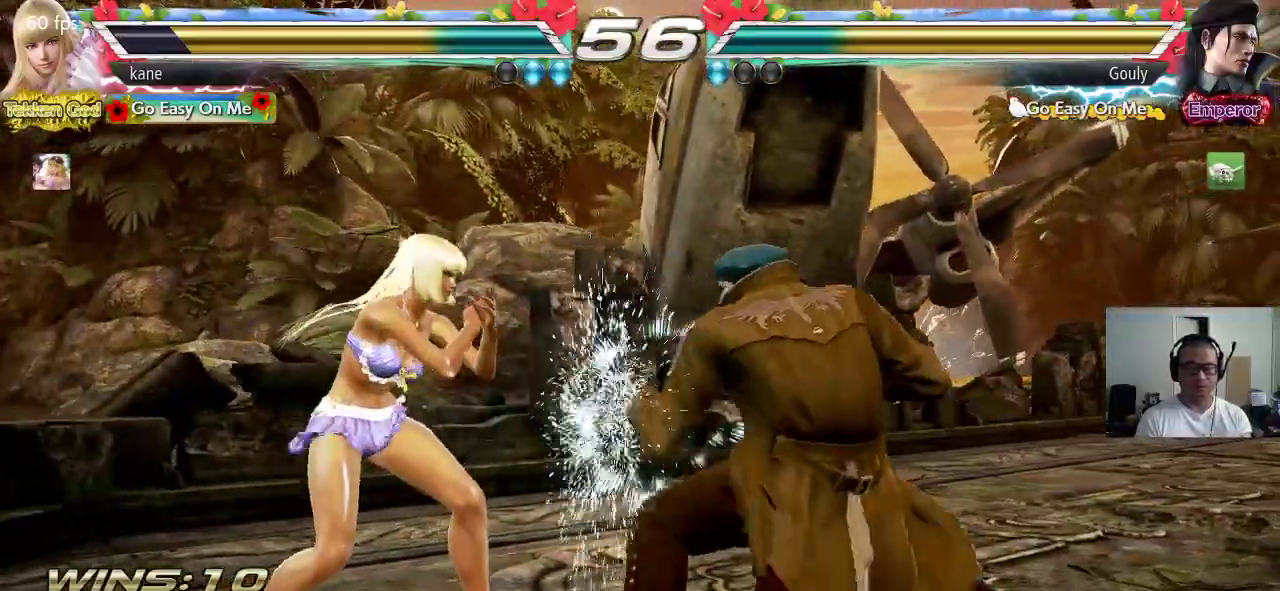
{"buttons": [], "left_stick": "left", "events": [[233, "left_stick", "center"], [317, "left_stick", "left"]]}
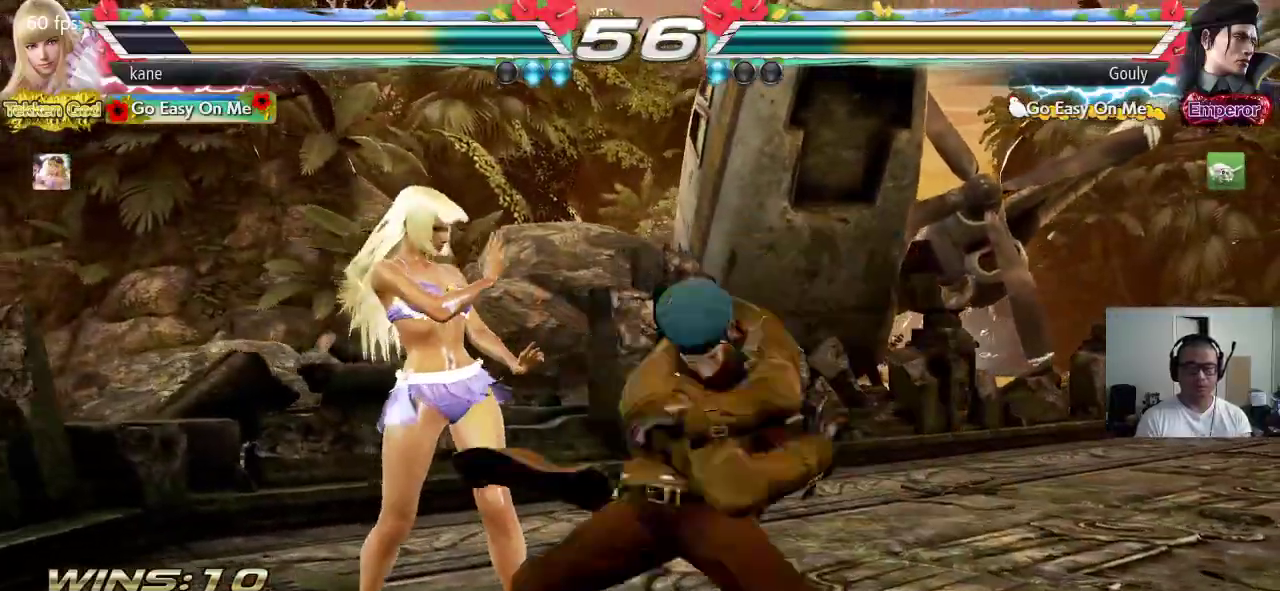
{"buttons": ["SQUARE"], "left_stick": "center", "events": [[267, "left_stick", "center"], [467, "SQUARE", "down"]]}
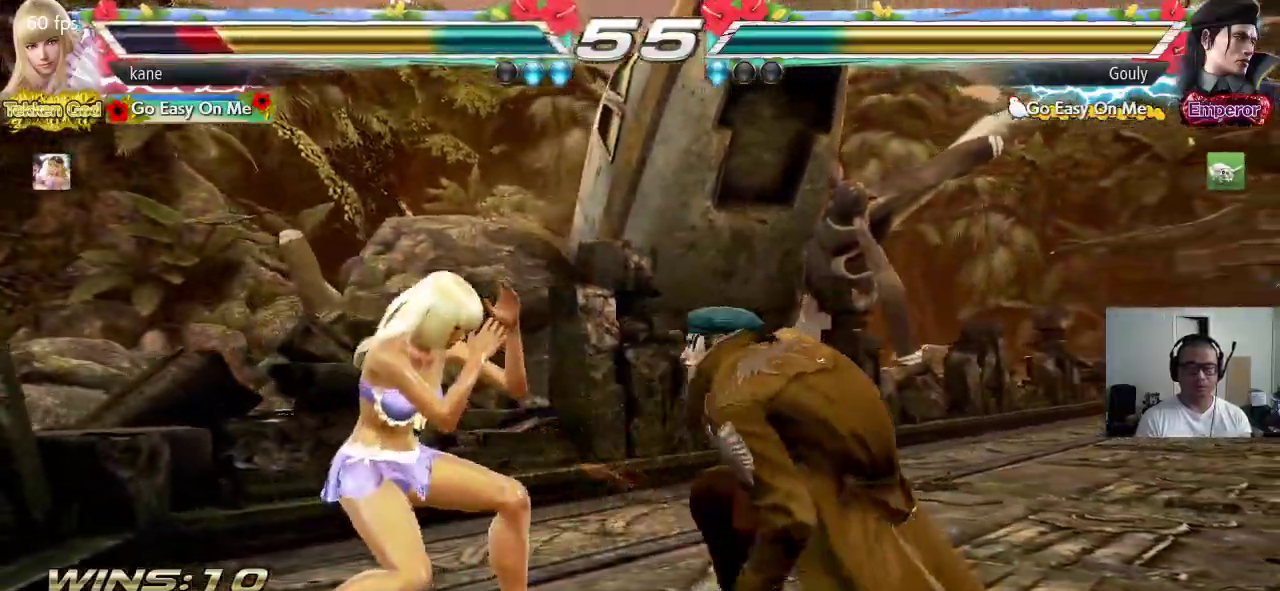
{"buttons": ["SQUARE"], "left_stick": "center", "events": [[250, "SQUARE", "up"], [467, "SQUARE", "down"]]}
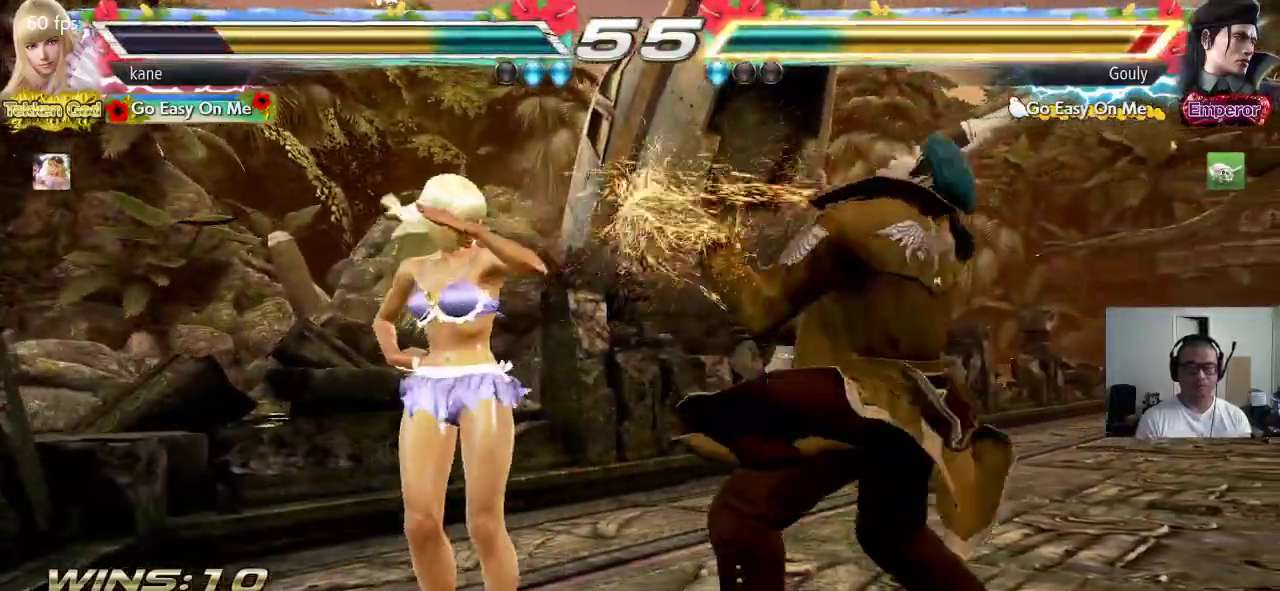
{"buttons": [], "left_stick": "center", "events": [[83, "TRIANGLE", "down"], [150, "SQUARE", "up"], [283, "TRIANGLE", "up"]]}
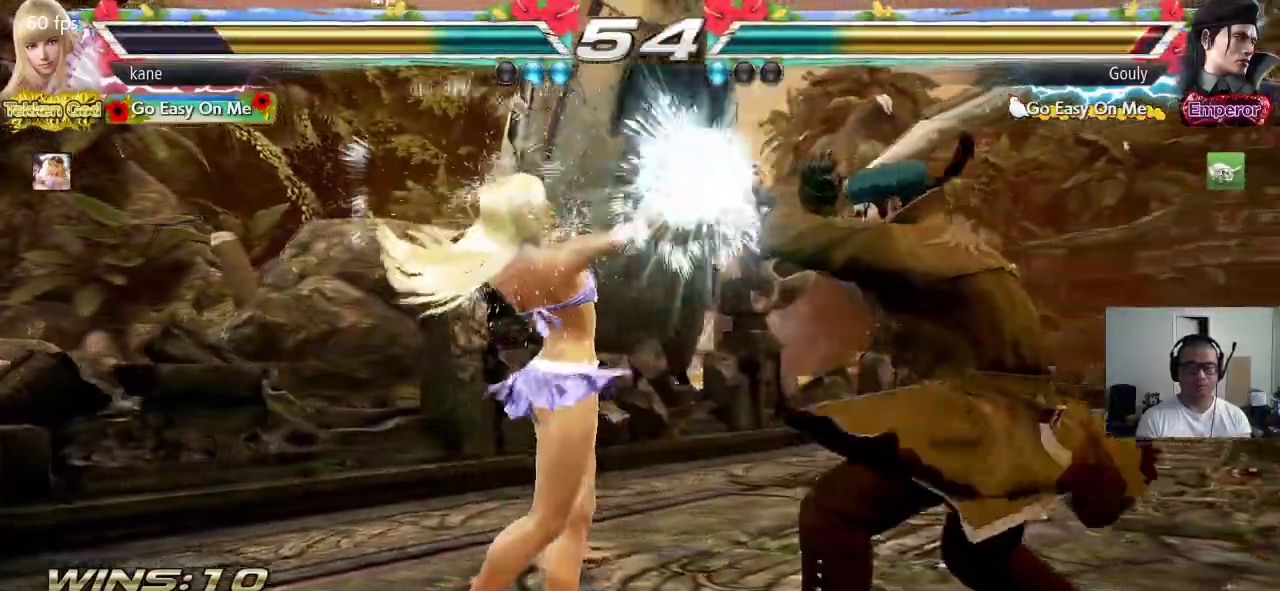
{"buttons": [], "left_stick": "down", "events": [[83, "left_stick", "down"], [150, "left_stick", "center"], [233, "left_stick", "down"]]}
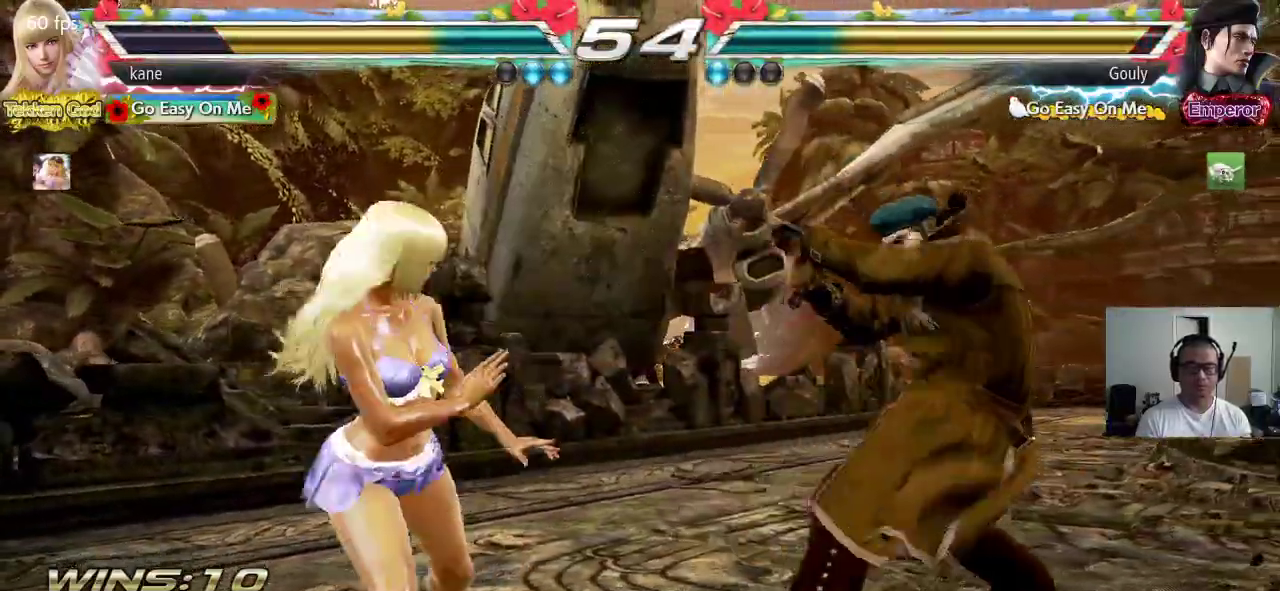
{"buttons": [], "left_stick": "left", "events": [[33, "left_stick", "center"], [233, "left_stick", "left"]]}
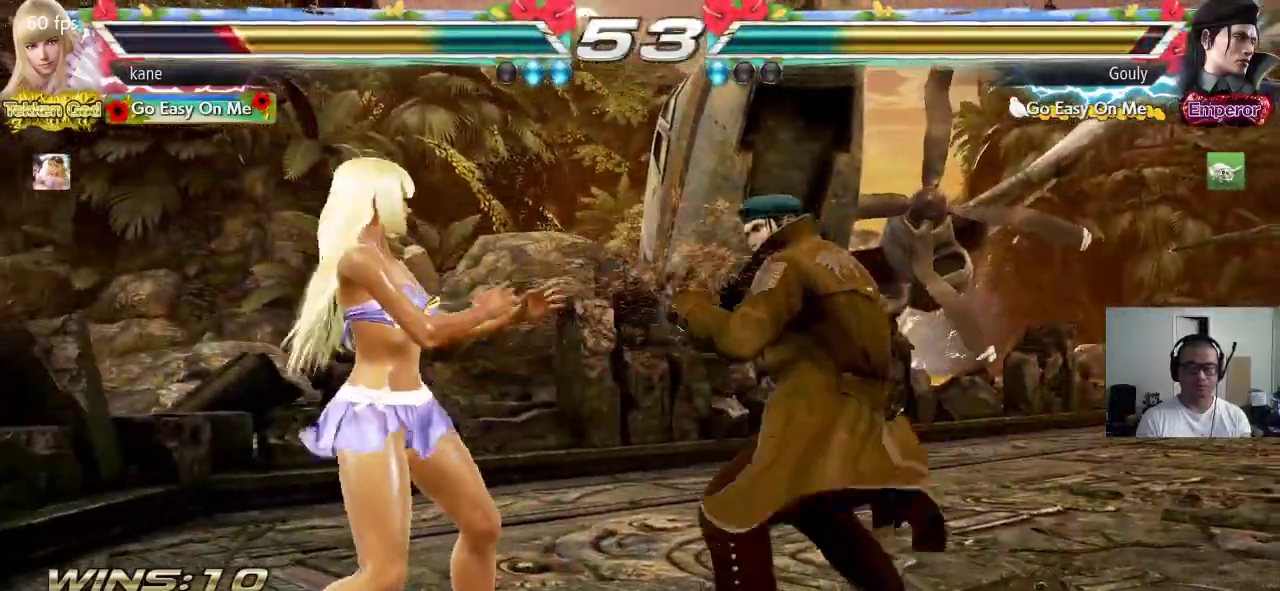
{"buttons": [], "left_stick": "down-left", "events": [[483, "left_stick", "down-left"]]}
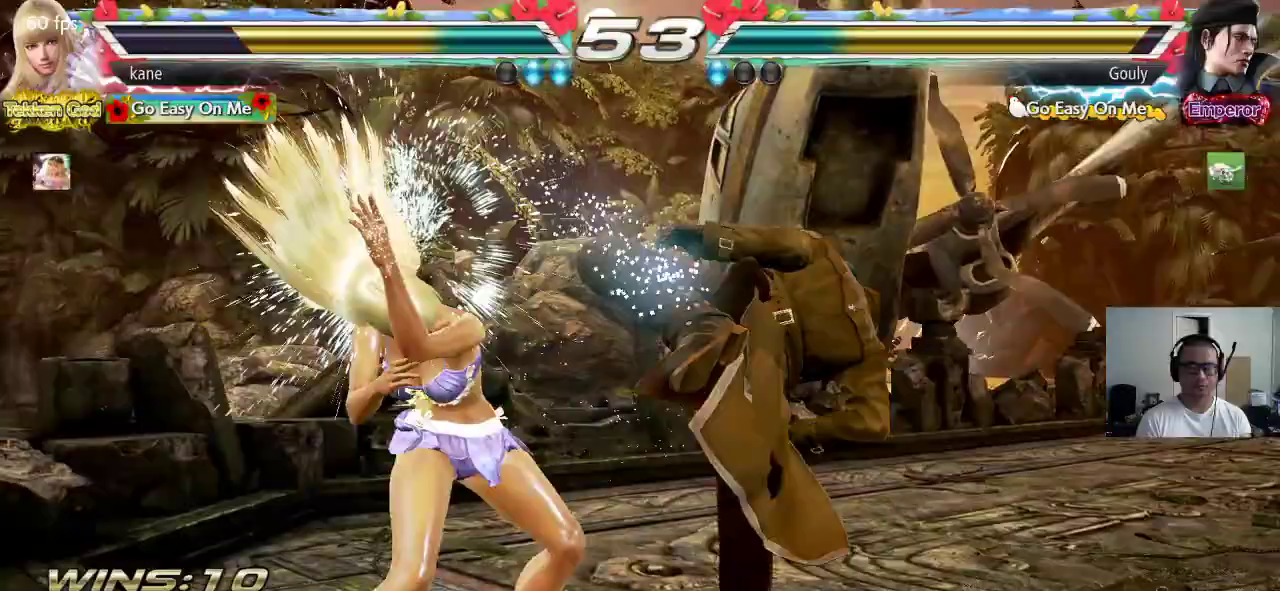
{"buttons": ["CIRCLE", "SQUARE"], "left_stick": "right", "events": [[150, "left_stick", "center"], [233, "left_stick", "right"], [300, "left_stick", "center"], [350, "left_stick", "right"], [383, "CIRCLE", "down"], [433, "SQUARE", "down"]]}
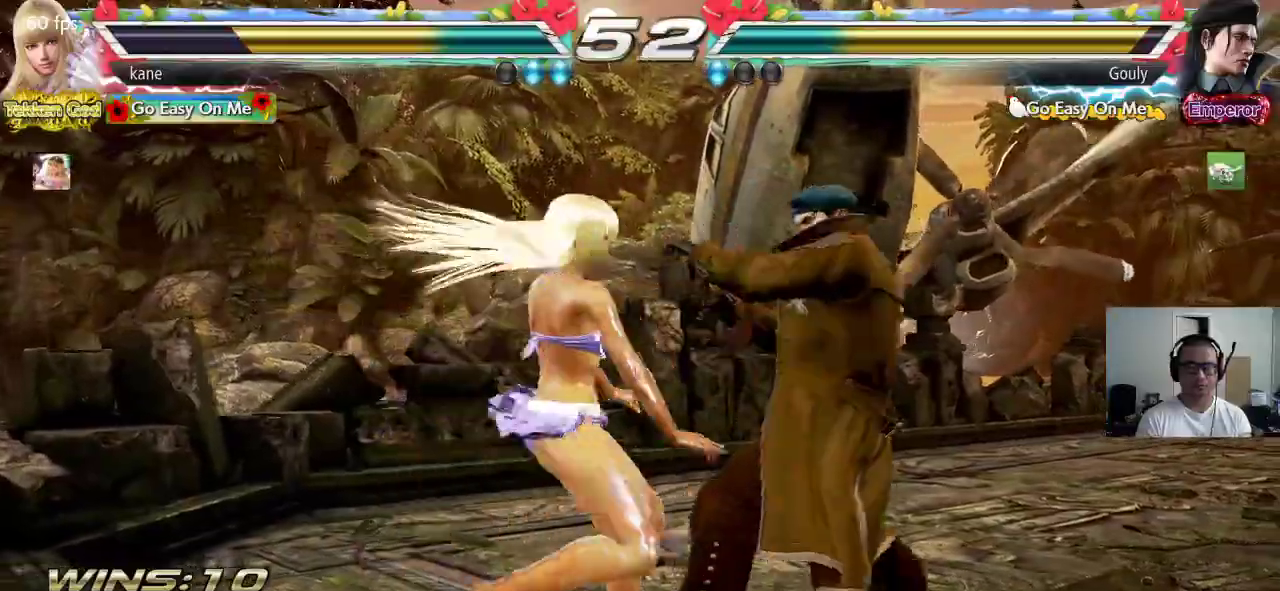
{"buttons": ["SQUARE"], "left_stick": "left", "events": [[33, "CIRCLE", "up"], [100, "left_stick", "center"], [150, "left_stick", "left"]]}
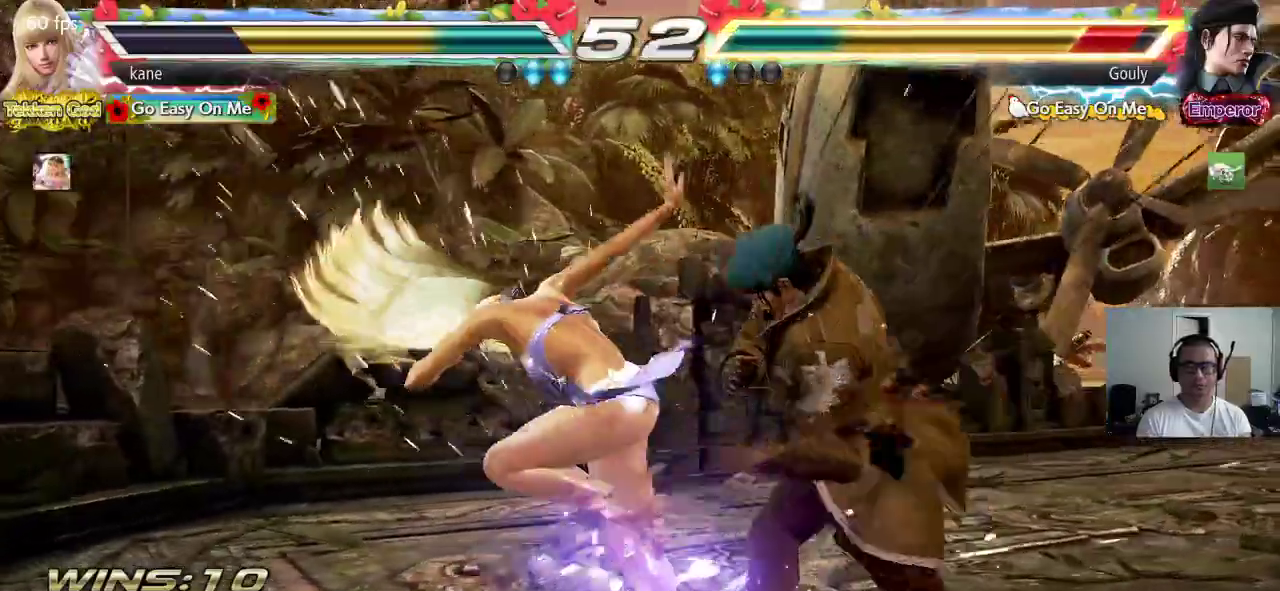
{"buttons": [], "left_stick": "down", "events": [[83, "left_stick", "center"], [167, "SQUARE", "up"], [233, "left_stick", "down"], [283, "CIRCLE", "down"], [483, "CIRCLE", "up"]]}
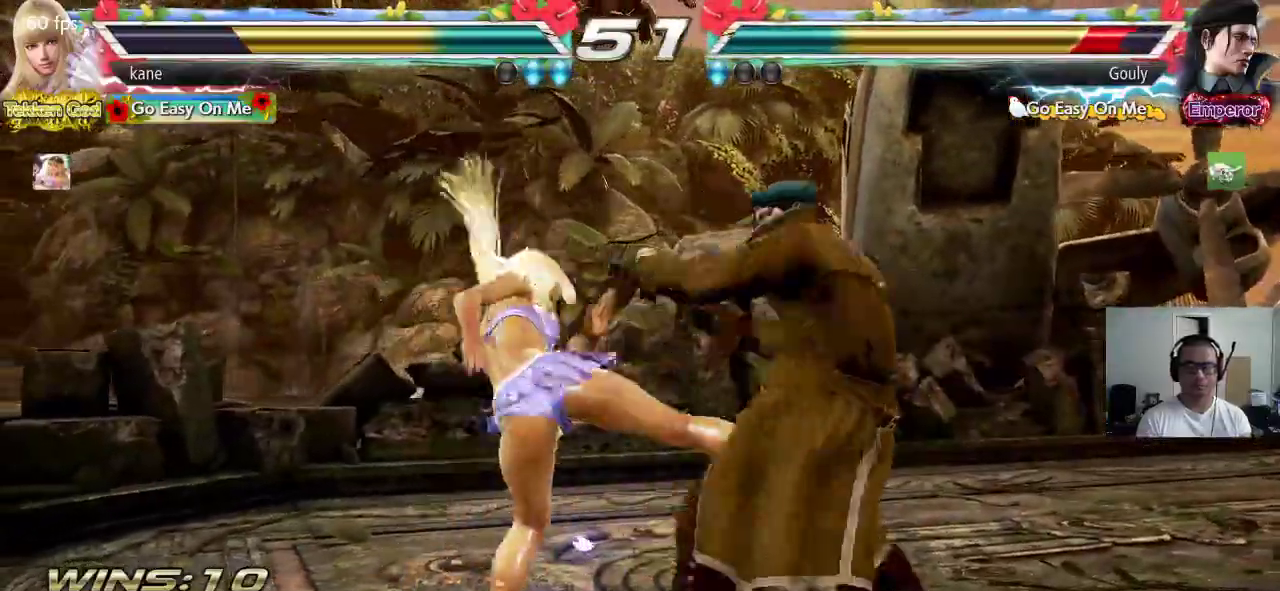
{"buttons": ["CIRCLE"], "left_stick": "center", "events": [[83, "left_stick", "center"], [350, "CIRCLE", "down"], [400, "CIRCLE", "up"], [450, "CIRCLE", "down"]]}
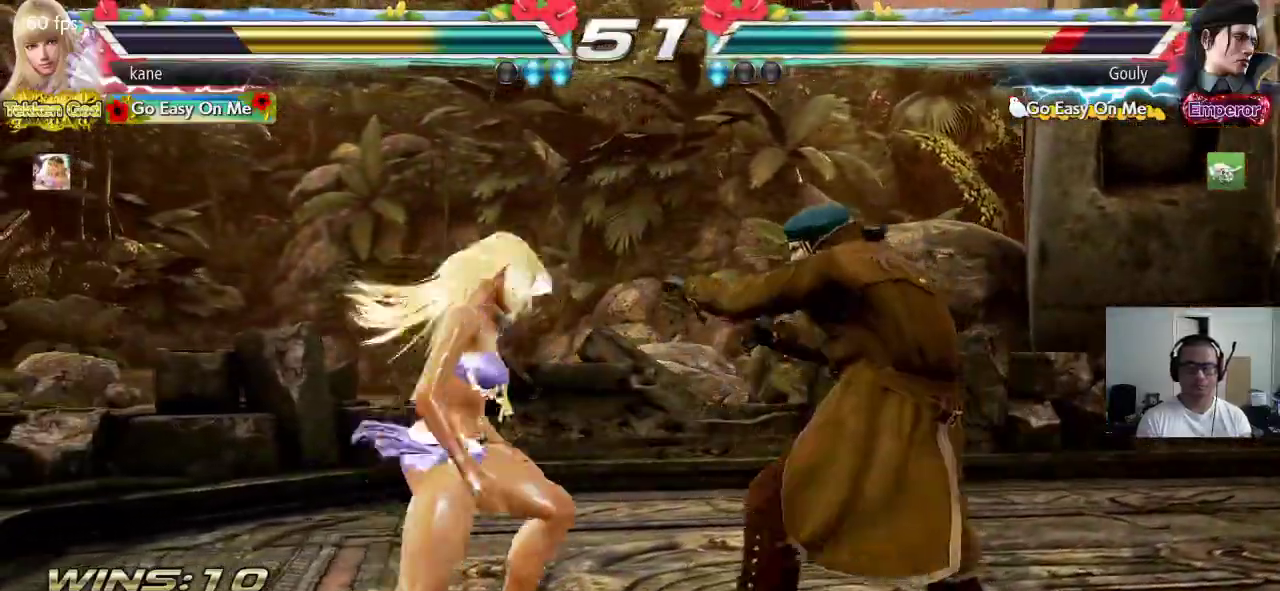
{"buttons": [], "left_stick": "center", "events": [[17, "CIRCLE", "up"], [33, "CIRCLE", "down"], [250, "CIRCLE", "up"]]}
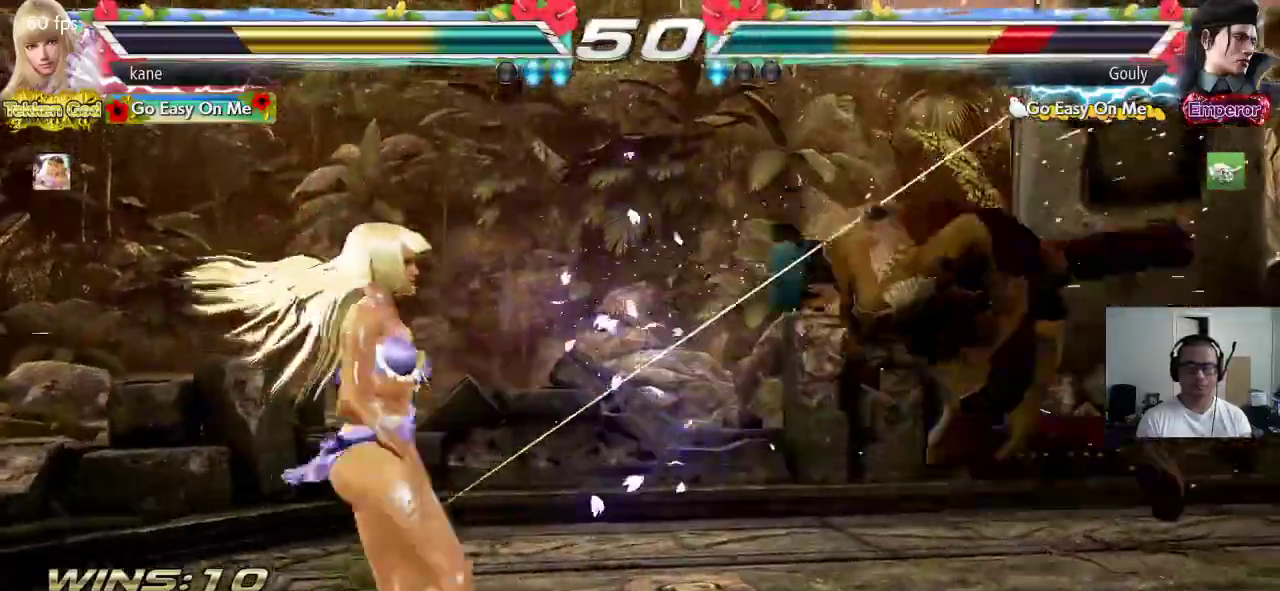
{"buttons": ["CIRCLE", "SQUARE"], "left_stick": "right", "events": [[167, "left_stick", "right"], [233, "left_stick", "center"], [300, "left_stick", "right"], [450, "CIRCLE", "down"], [500, "SQUARE", "down"]]}
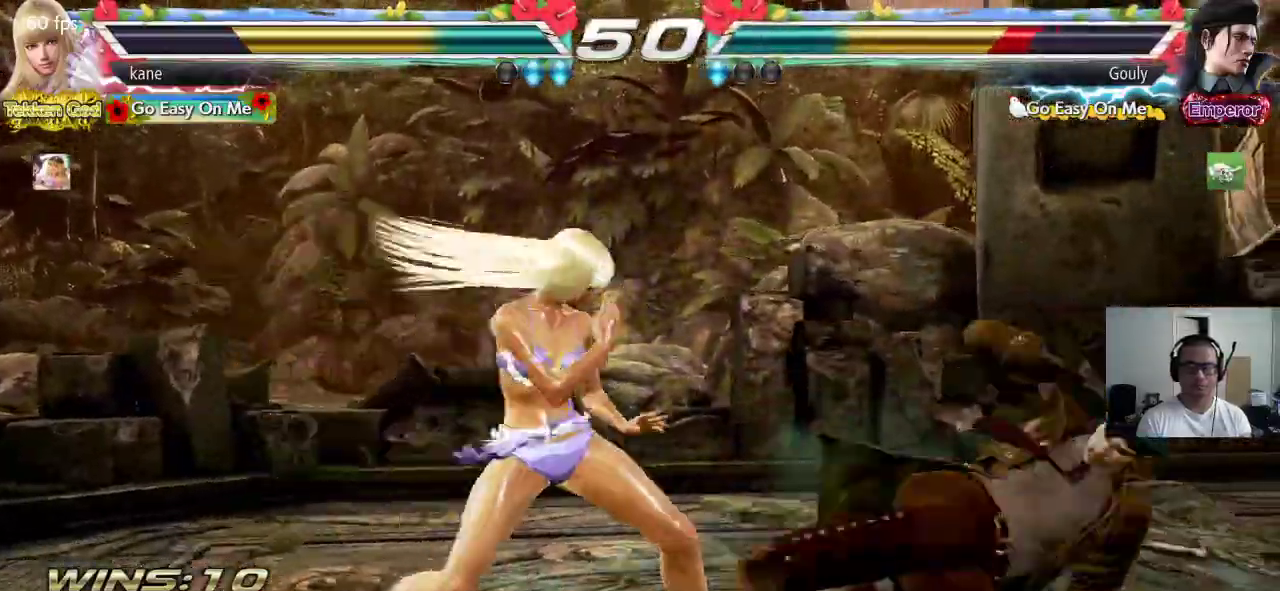
{"buttons": ["SQUARE"], "left_stick": "center", "events": [[50, "CIRCLE", "up"], [250, "left_stick", "center"]]}
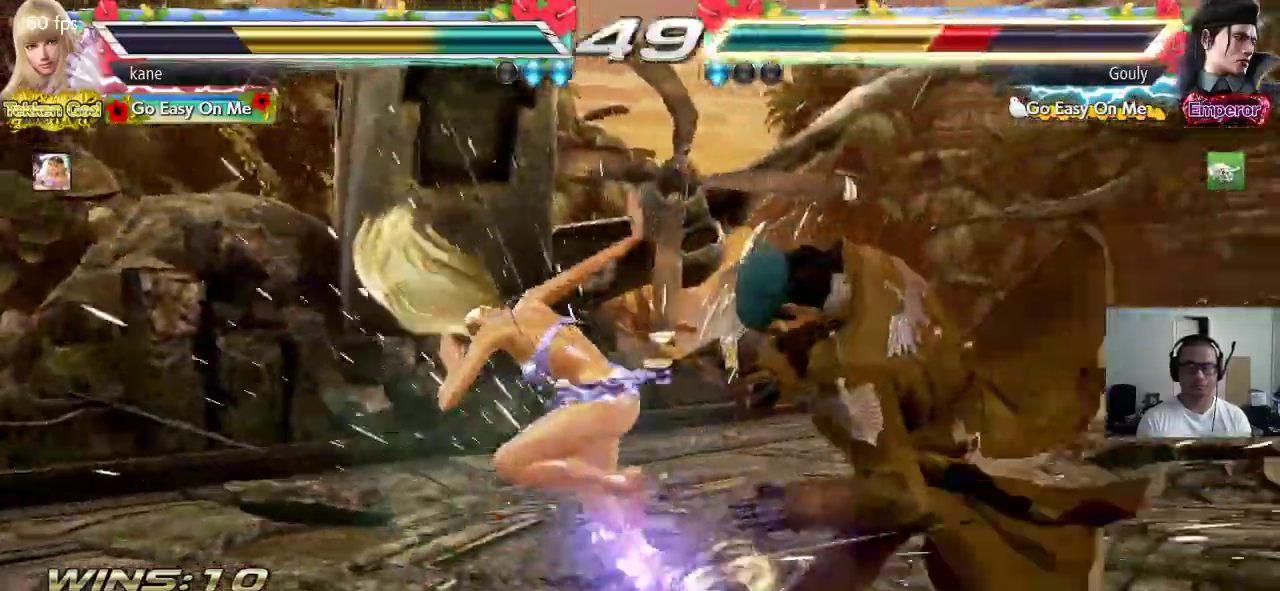
{"buttons": ["TRIANGLE"], "left_stick": "center", "events": [[183, "SQUARE", "up"], [283, "SQUARE", "down"], [367, "TRIANGLE", "down"], [417, "SQUARE", "up"]]}